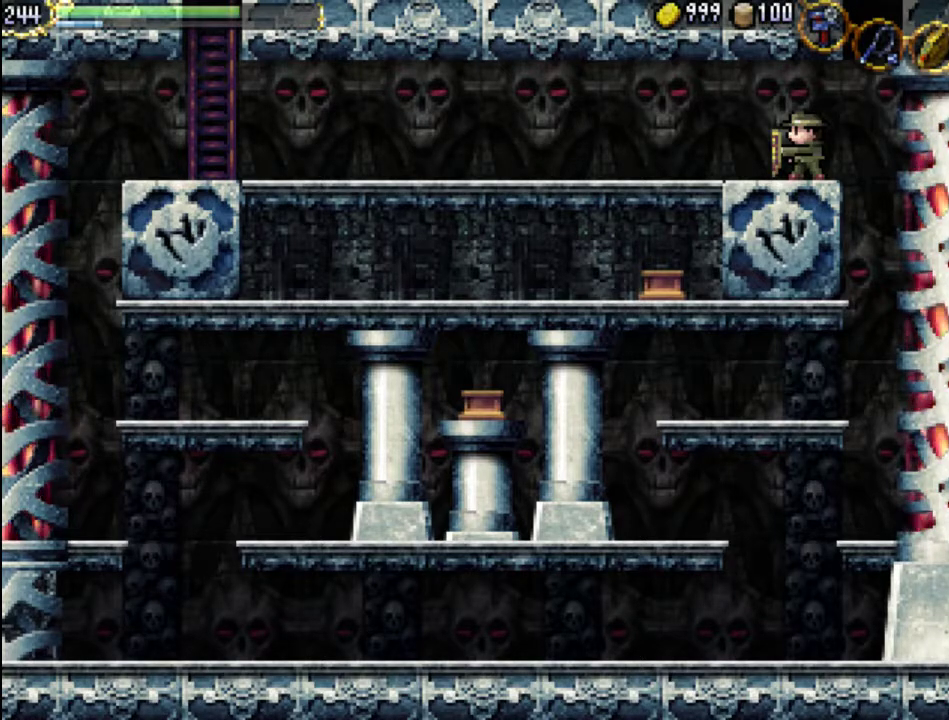
Gameplay with a controller (Xbox layout); each line is a JSON object with the inputs held at the frame after it (dt_ms = milliseconds from this image to that frame). "events" lists button and stick changes between this image and that frame as [ms after this image, input, new state], when the widget could be followed in between. Not read: L3 R3 left_stick right_stick.
{"dt_ms": 500, "buttons": [], "events": [[67, "DPAD_LEFT", "down"], [433, "DPAD_LEFT", "up"]]}
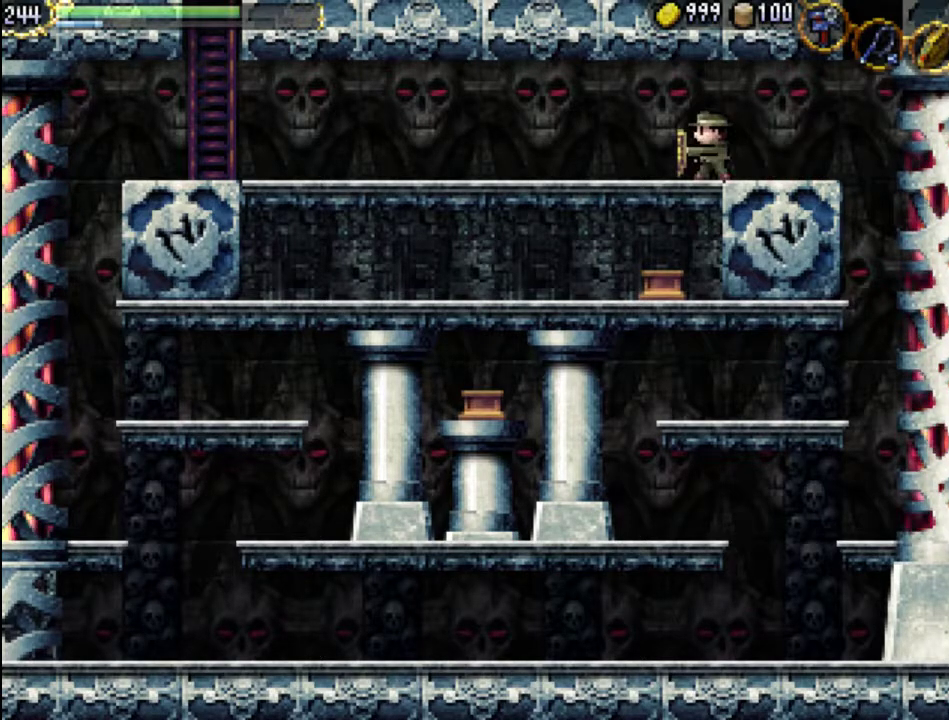
{"dt_ms": 500, "buttons": ["DPAD_LEFT"], "events": [[100, "DPAD_LEFT", "down"]]}
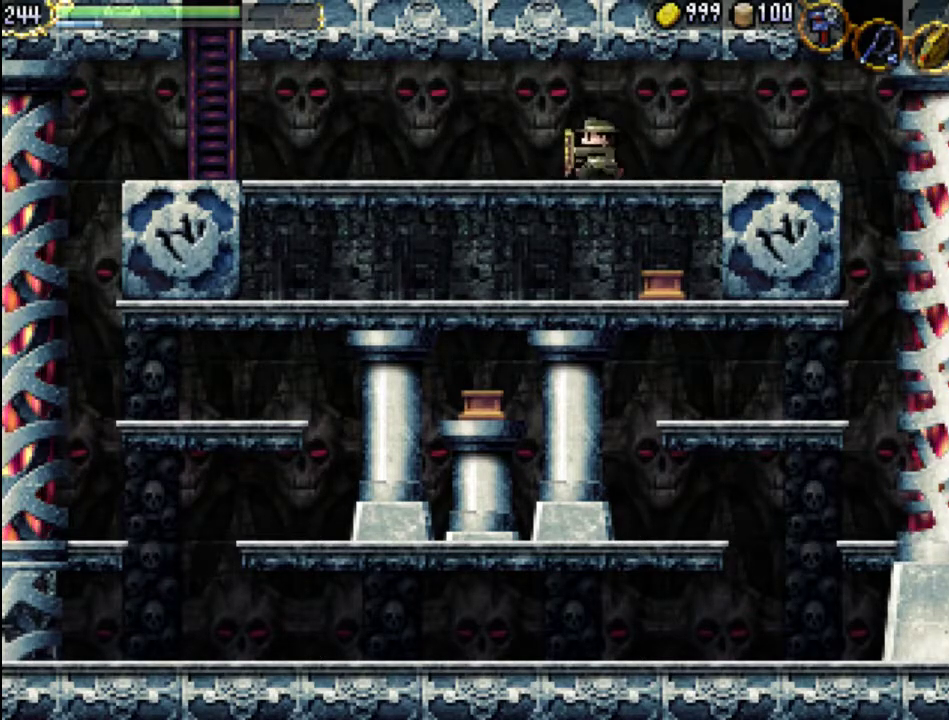
{"dt_ms": 500, "buttons": ["DPAD_LEFT"], "events": []}
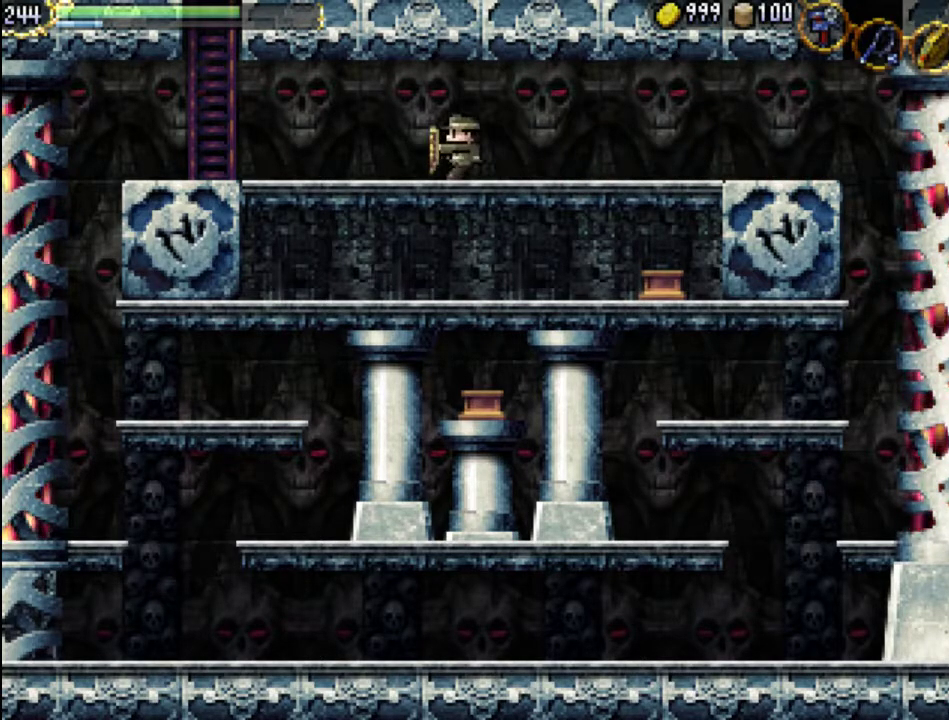
{"dt_ms": 500, "buttons": ["DPAD_LEFT"], "events": []}
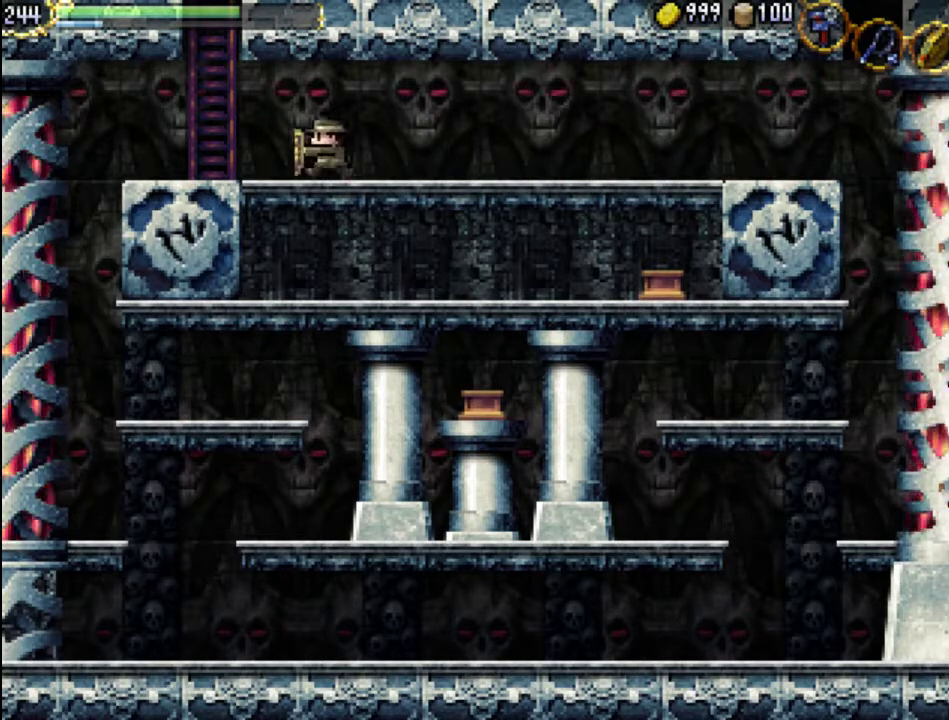
{"dt_ms": 500, "buttons": ["DPAD_LEFT"], "events": []}
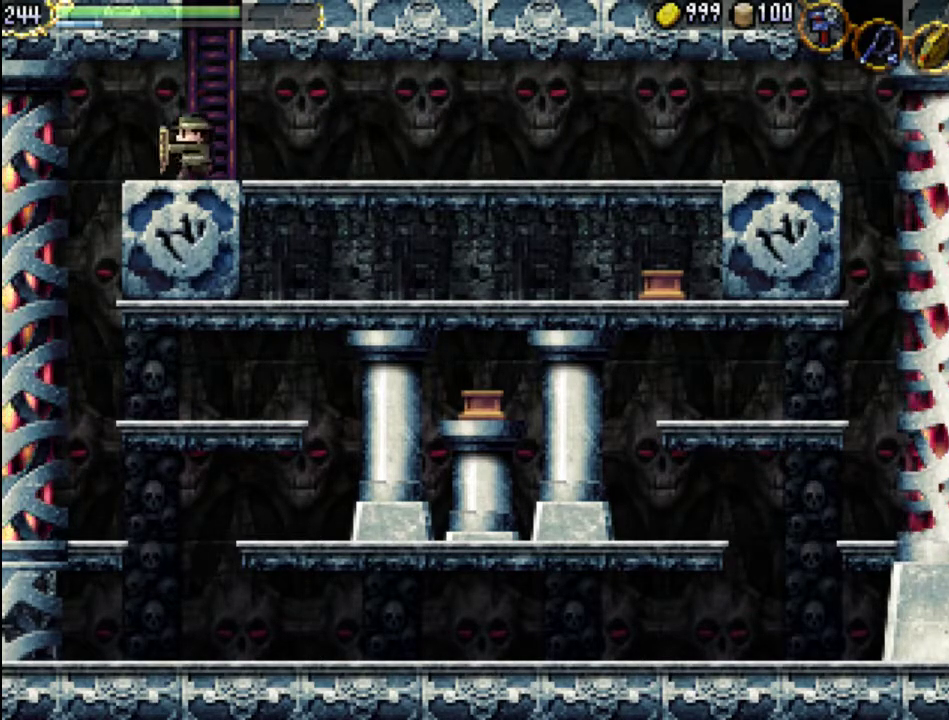
{"dt_ms": 500, "buttons": ["X", "DPAD_LEFT"], "events": [[67, "A", "down"], [367, "X", "down"], [500, "A", "up"]]}
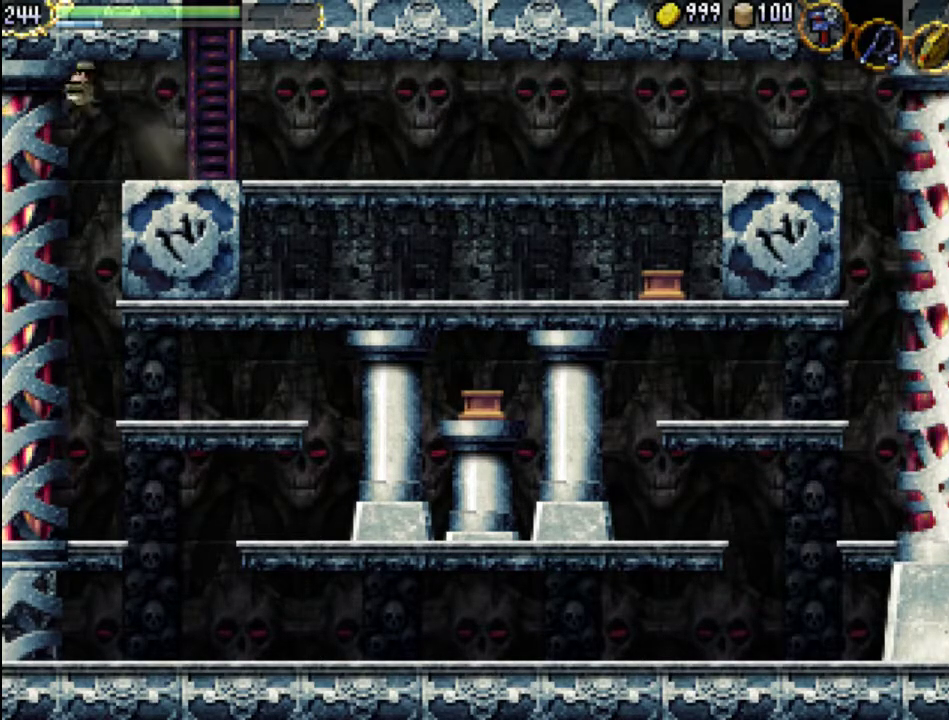
{"dt_ms": 500, "buttons": [], "events": [[67, "X", "up"], [100, "DPAD_LEFT", "up"]]}
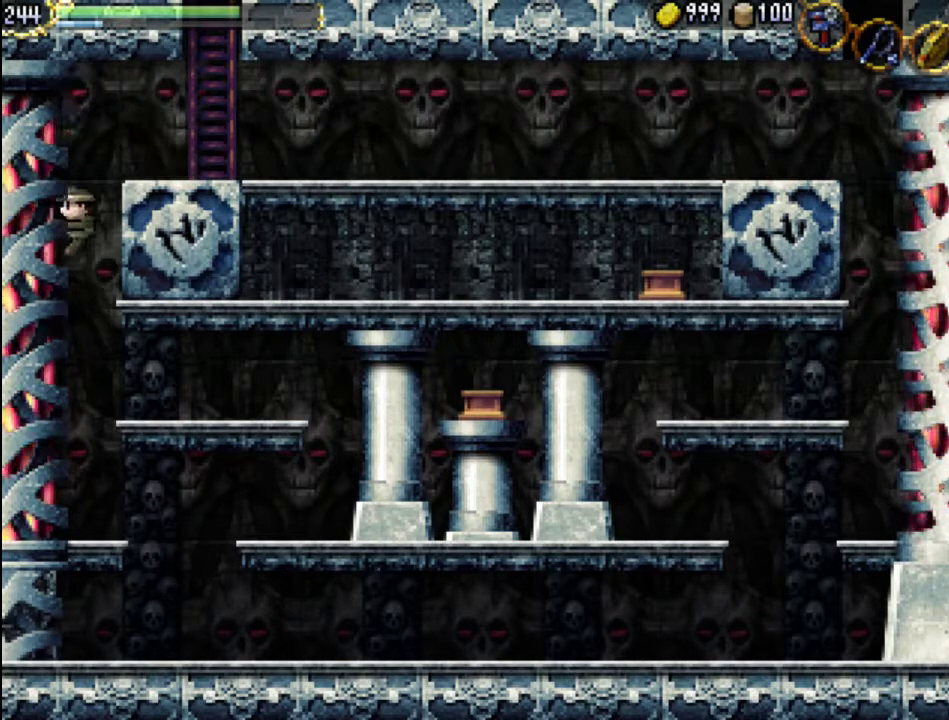
{"dt_ms": 500, "buttons": ["DPAD_RIGHT"], "events": [[67, "DPAD_RIGHT", "down"]]}
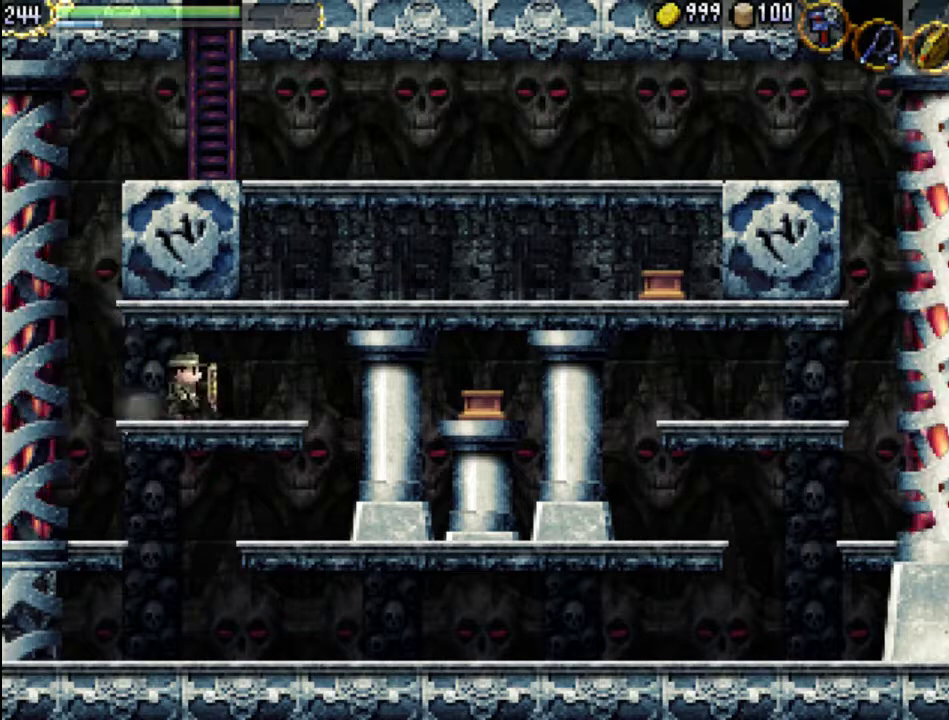
{"dt_ms": 500, "buttons": [], "events": [[67, "DPAD_RIGHT", "up"], [133, "A", "down"], [267, "X", "down"], [433, "A", "up"], [500, "X", "up"]]}
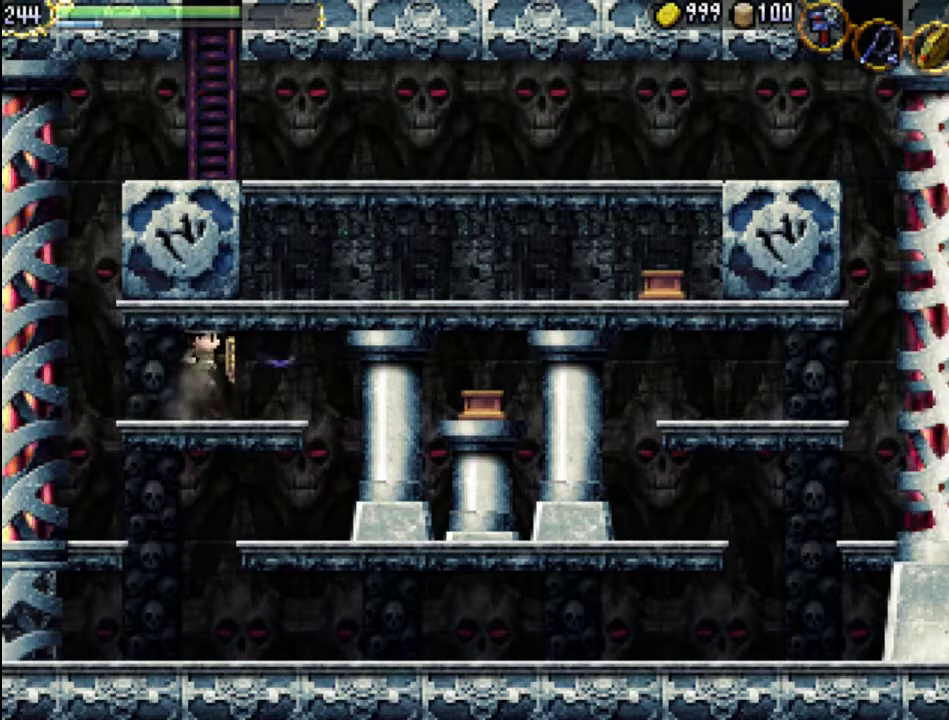
{"dt_ms": 500, "buttons": ["A"], "events": [[333, "DPAD_LEFT", "down"], [467, "A", "down"], [500, "DPAD_LEFT", "up"]]}
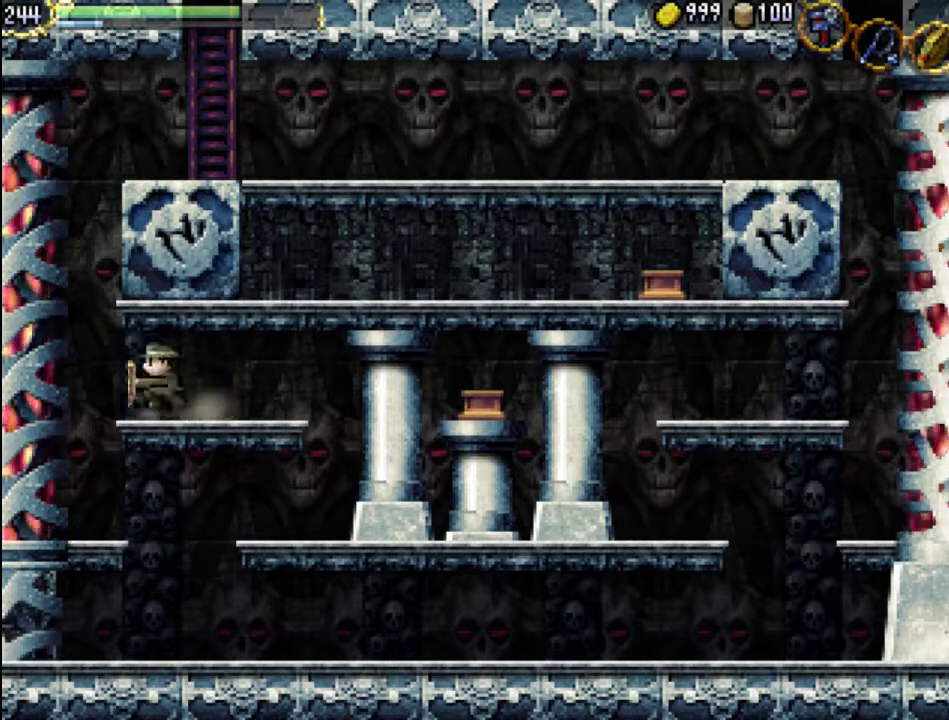
{"dt_ms": 500, "buttons": ["DPAD_RIGHT"], "events": [[33, "X", "down"], [167, "DPAD_RIGHT", "down"], [300, "A", "up"], [300, "X", "up"]]}
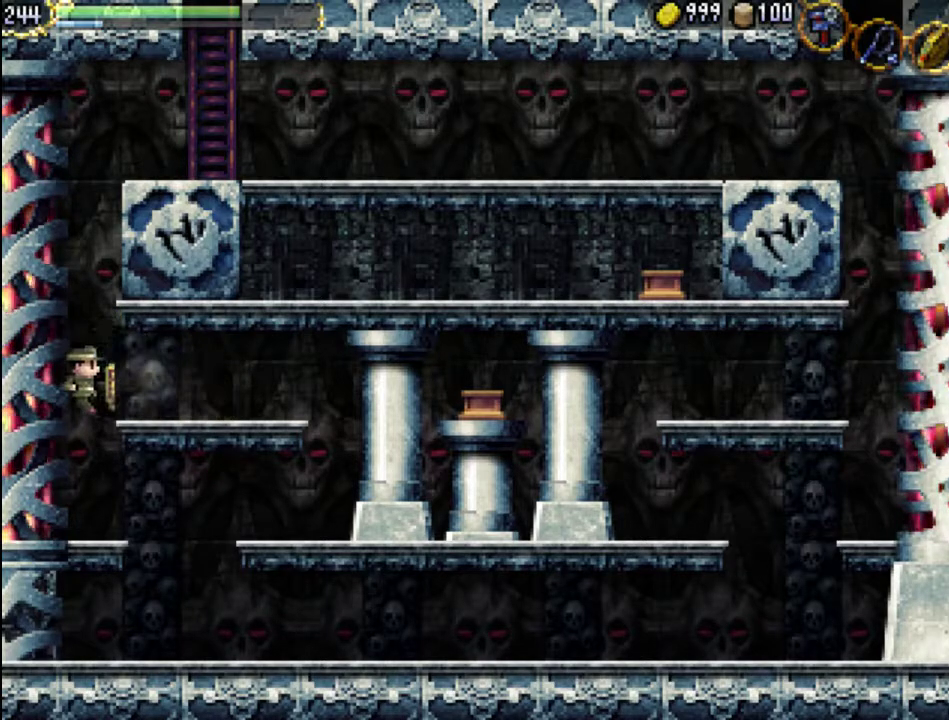
{"dt_ms": 500, "buttons": ["DPAD_RIGHT"], "events": [[33, "A", "down"], [267, "A", "up"]]}
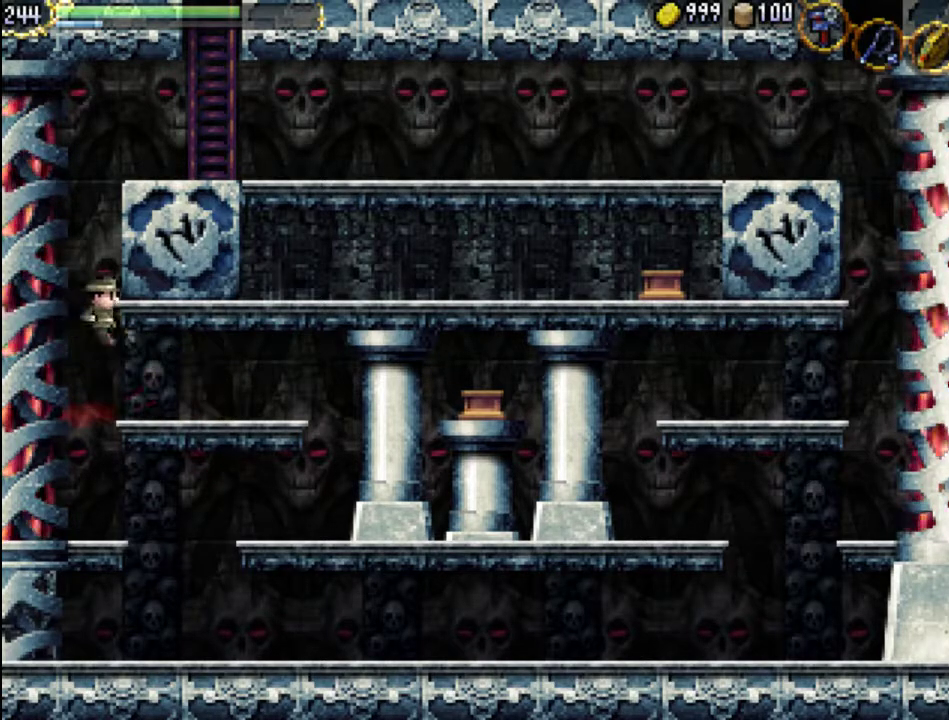
{"dt_ms": 500, "buttons": ["DPAD_RIGHT"], "events": []}
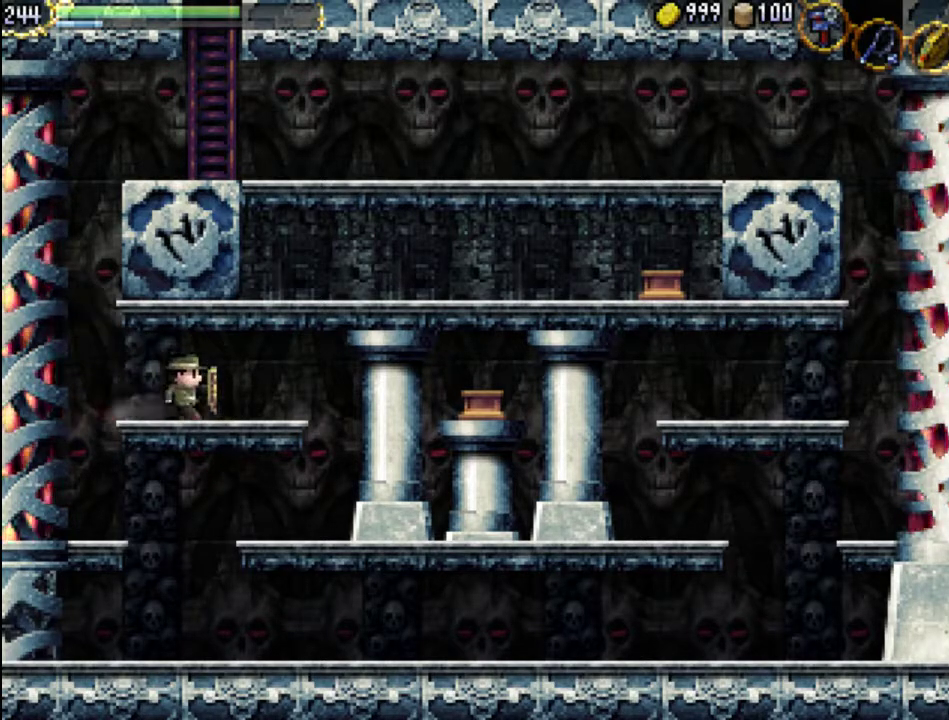
{"dt_ms": 500, "buttons": ["DPAD_RIGHT"], "events": [[267, "A", "down"], [500, "A", "up"]]}
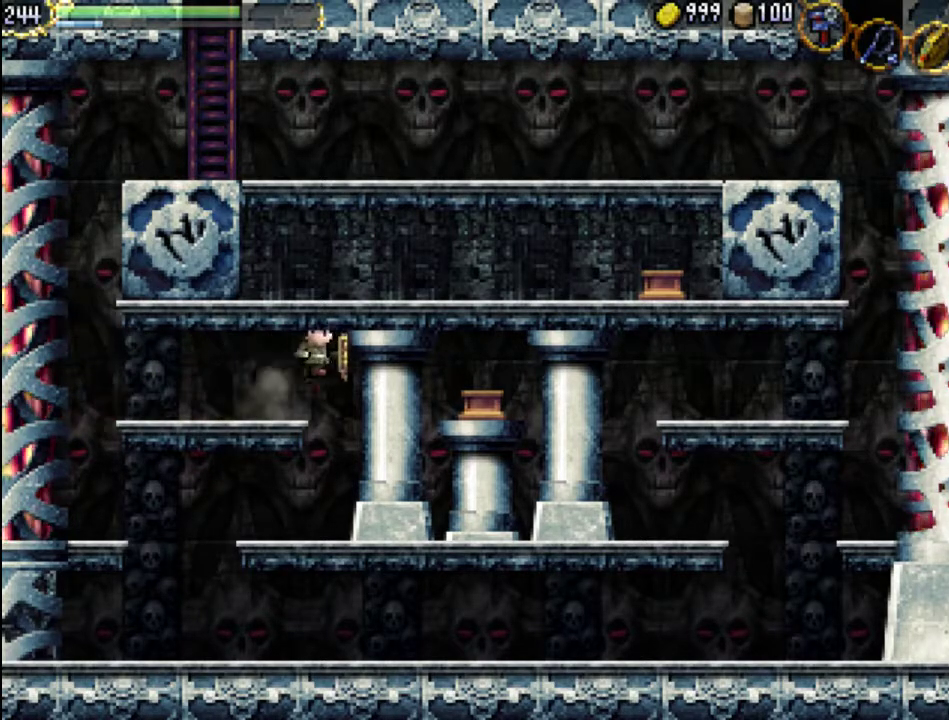
{"dt_ms": 500, "buttons": ["A", "DPAD_RIGHT"], "events": [[100, "A", "down"], [333, "A", "up"], [400, "A", "down"]]}
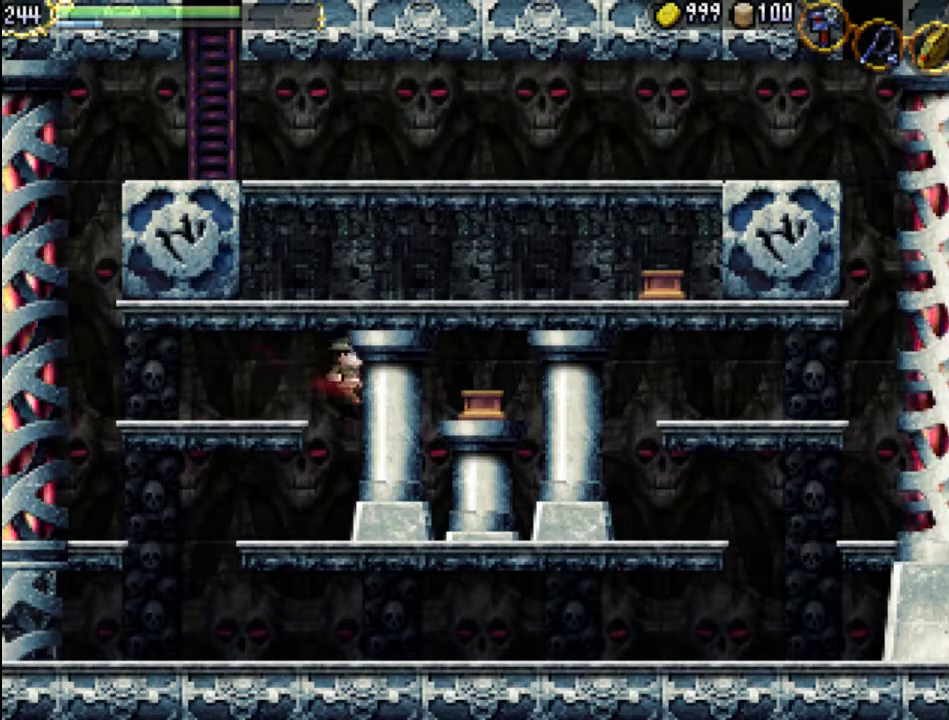
{"dt_ms": 500, "buttons": ["A", "DPAD_RIGHT"], "events": [[200, "A", "up"], [500, "A", "down"]]}
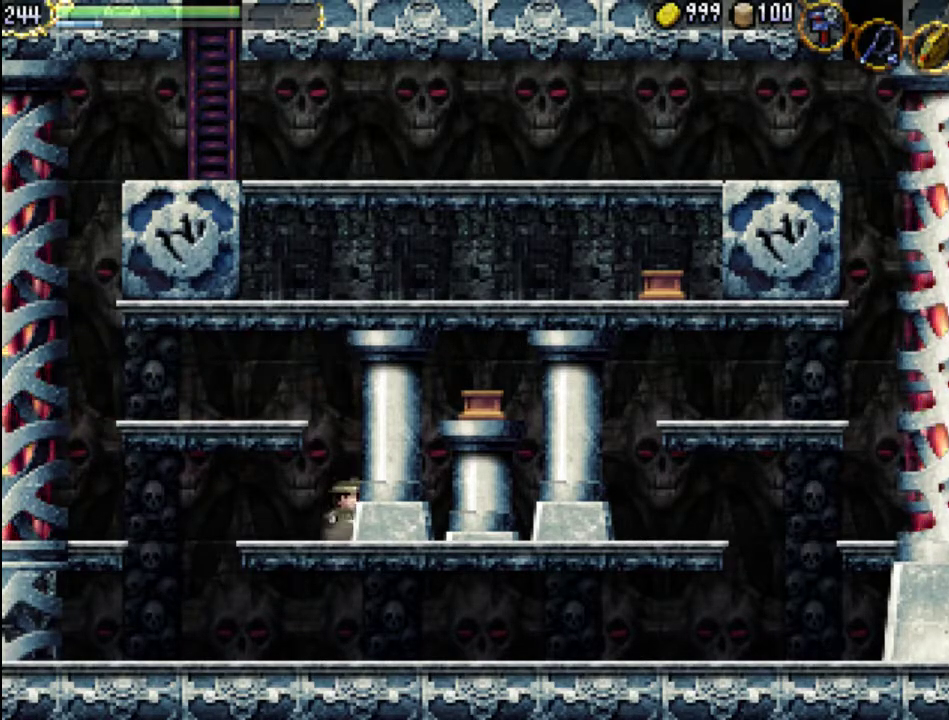
{"dt_ms": 500, "buttons": ["DPAD_RIGHT"], "events": [[233, "A", "up"], [300, "DPAD_RIGHT", "up"], [500, "DPAD_RIGHT", "down"]]}
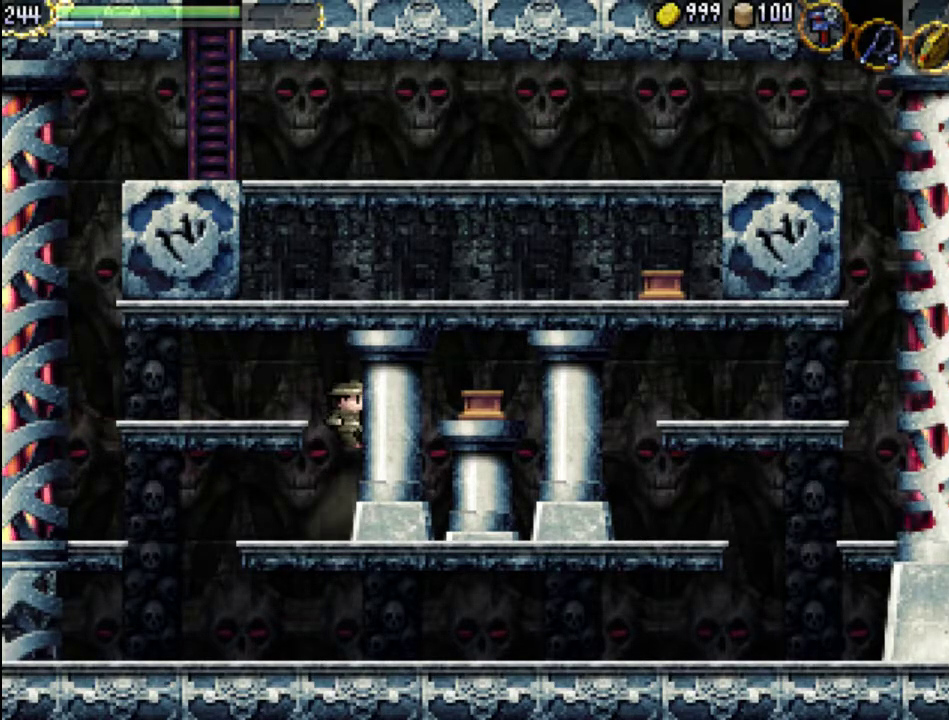
{"dt_ms": 500, "buttons": [], "events": [[33, "A", "down"], [233, "A", "up"], [300, "DPAD_RIGHT", "up"]]}
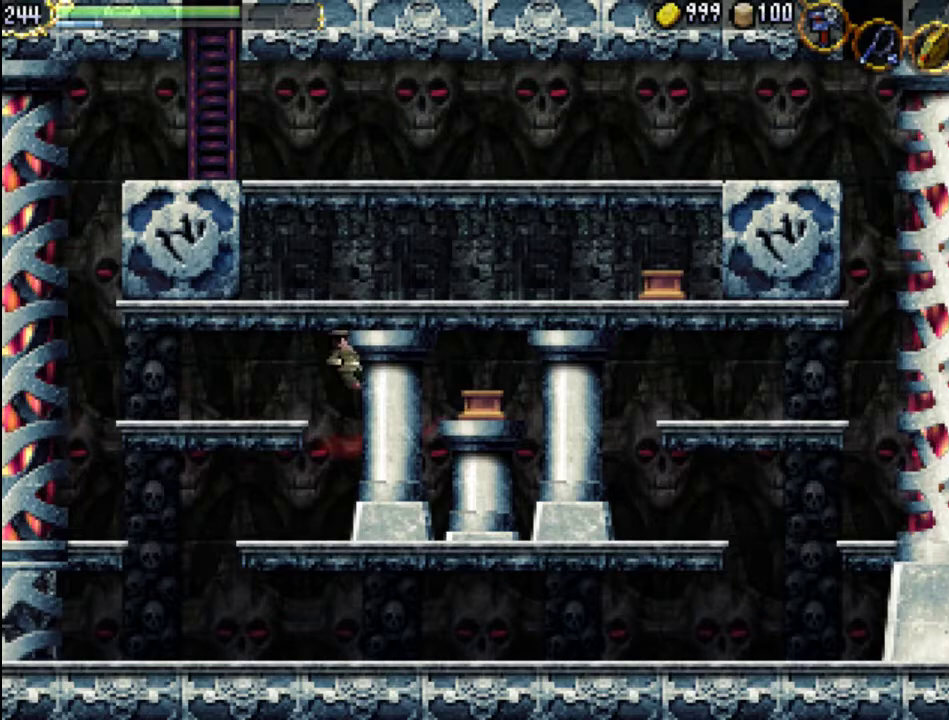
{"dt_ms": 500, "buttons": ["DPAD_RIGHT"], "events": [[233, "DPAD_RIGHT", "down"]]}
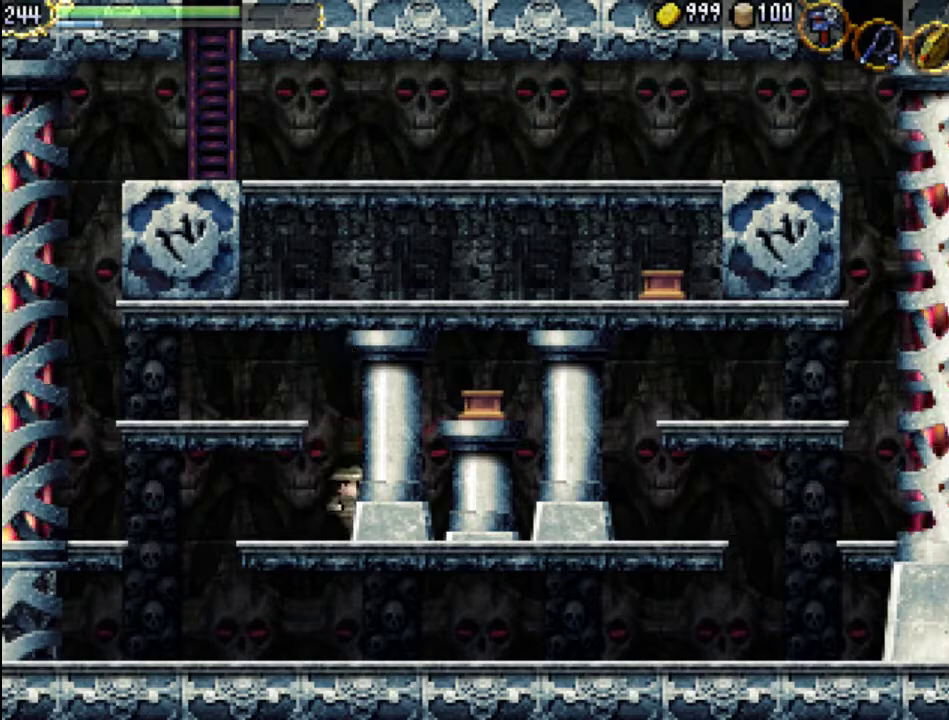
{"dt_ms": 1000, "buttons": ["DPAD_RIGHT"]}
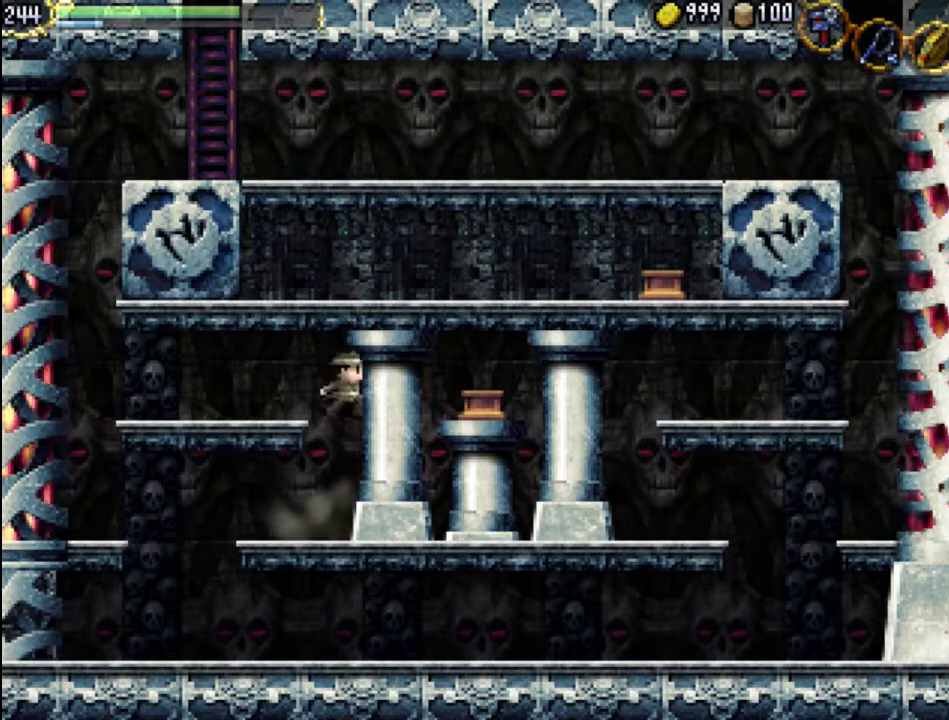
{"dt_ms": 500, "buttons": ["A", "DPAD_RIGHT"], "events": [[33, "DPAD_RIGHT", "up"], [433, "A", "down"], [433, "DPAD_RIGHT", "down"]]}
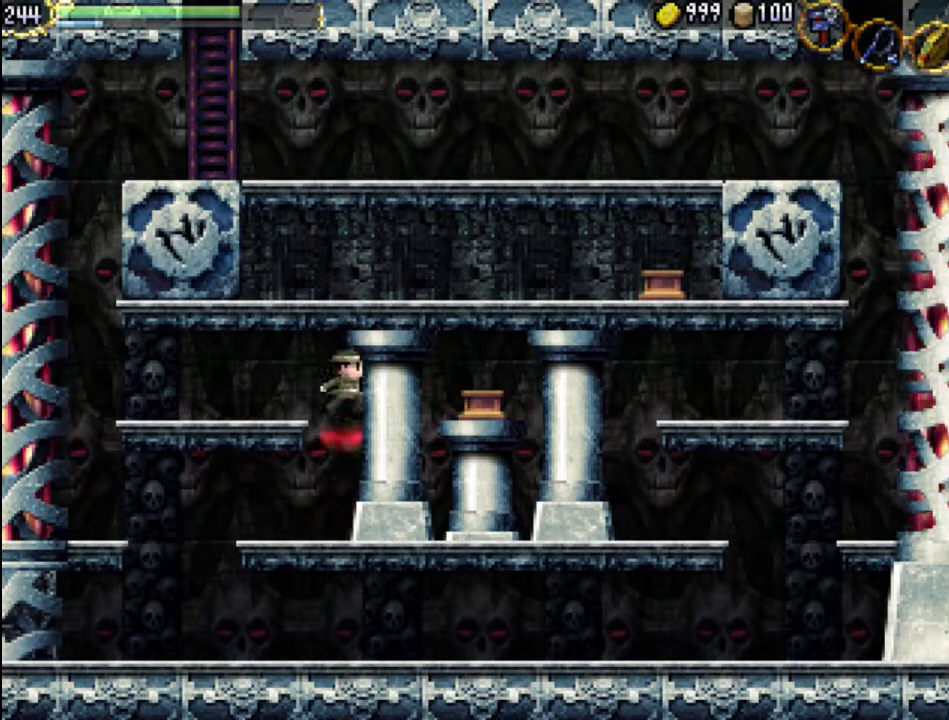
{"dt_ms": 500, "buttons": [], "events": [[100, "A", "up"], [200, "DPAD_RIGHT", "up"]]}
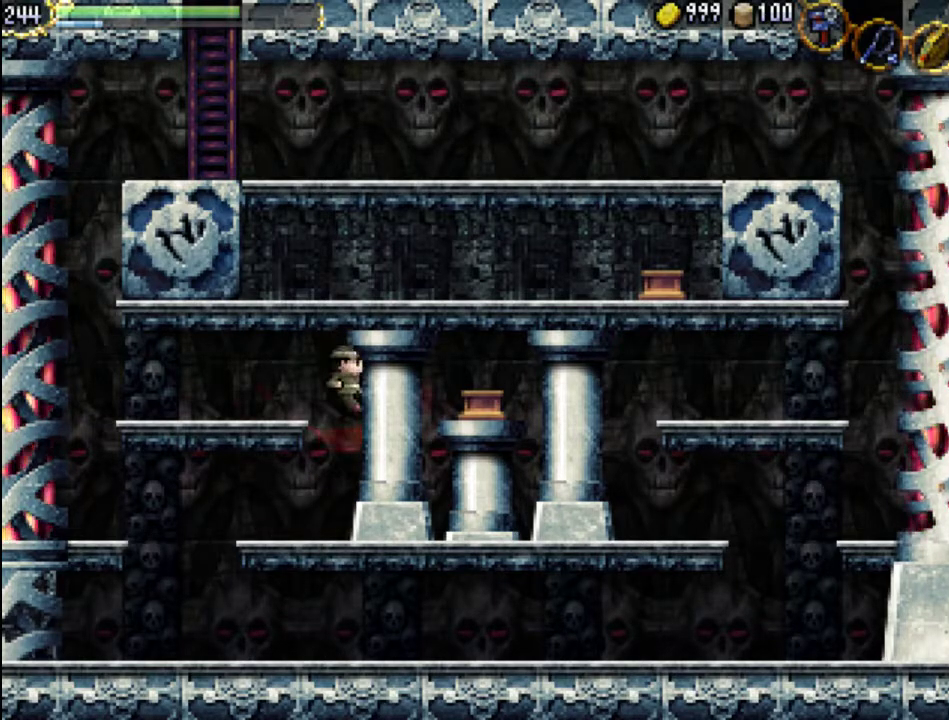
{"dt_ms": 500, "buttons": ["DPAD_RIGHT"], "events": [[400, "DPAD_RIGHT", "down"]]}
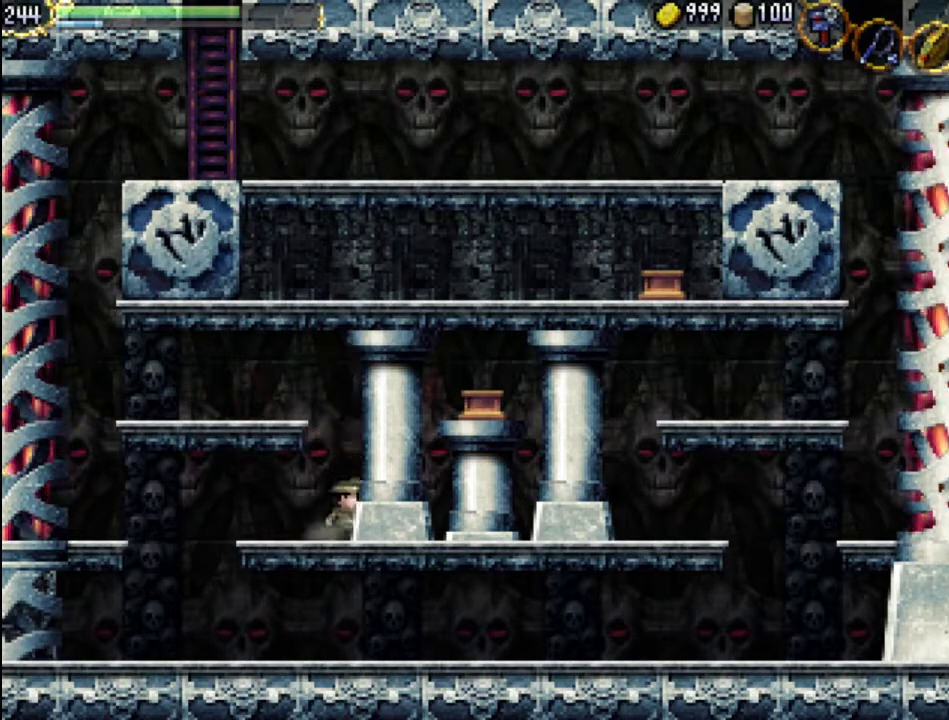
{"dt_ms": 500, "buttons": ["DPAD_RIGHT"], "events": []}
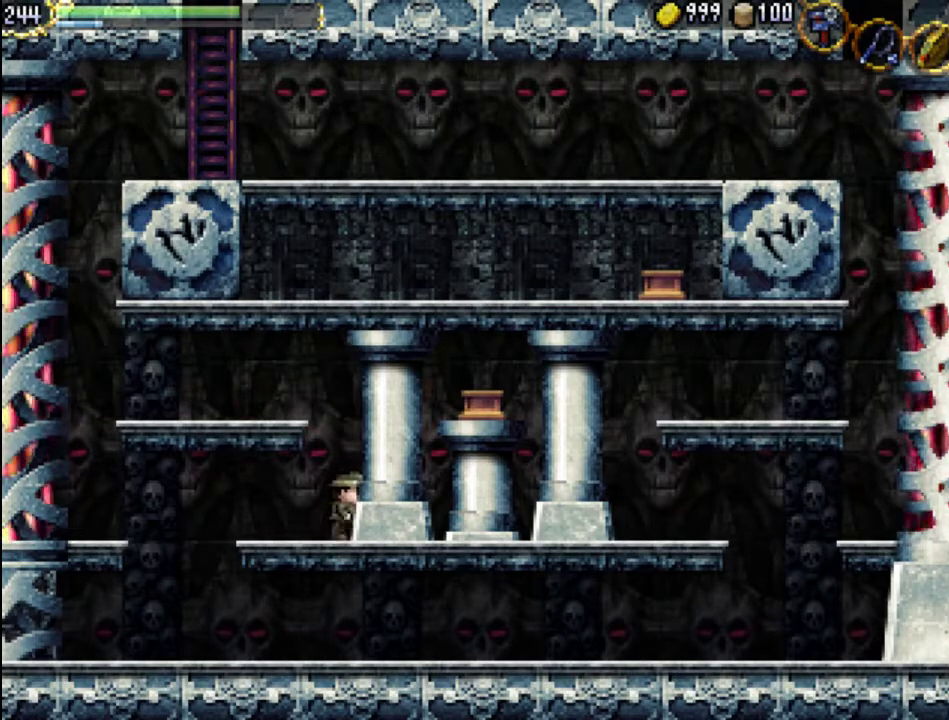
{"dt_ms": 500, "buttons": ["DPAD_RIGHT"], "events": []}
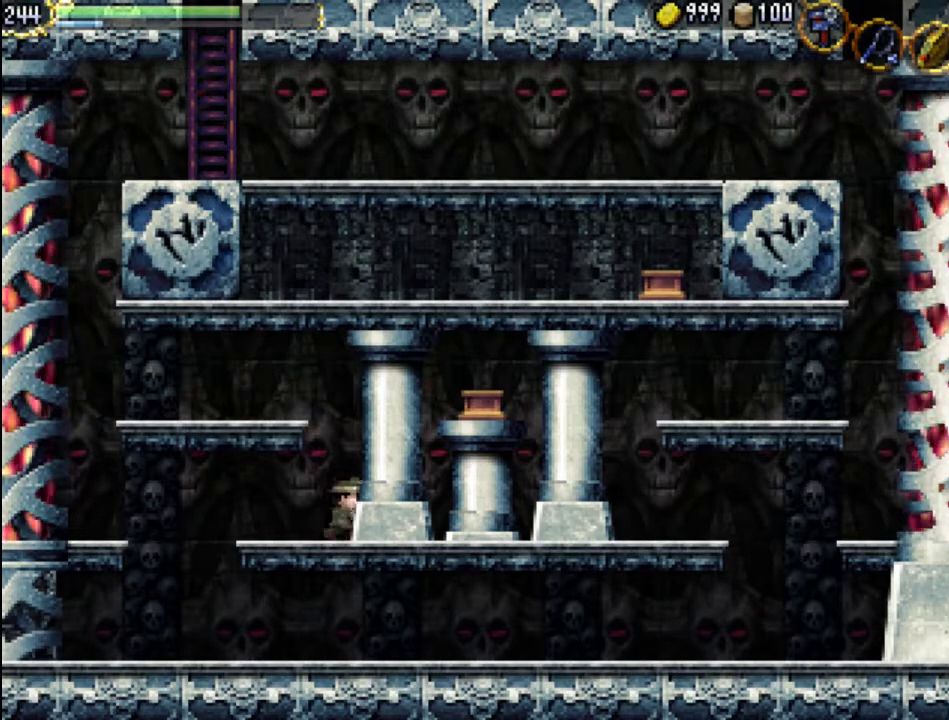
{"dt_ms": 500, "buttons": ["A", "DPAD_LEFT"], "events": [[167, "DPAD_UP", "down"], [200, "DPAD_RIGHT", "up"], [233, "DPAD_LEFT", "down"], [300, "DPAD_UP", "up"], [400, "A", "down"]]}
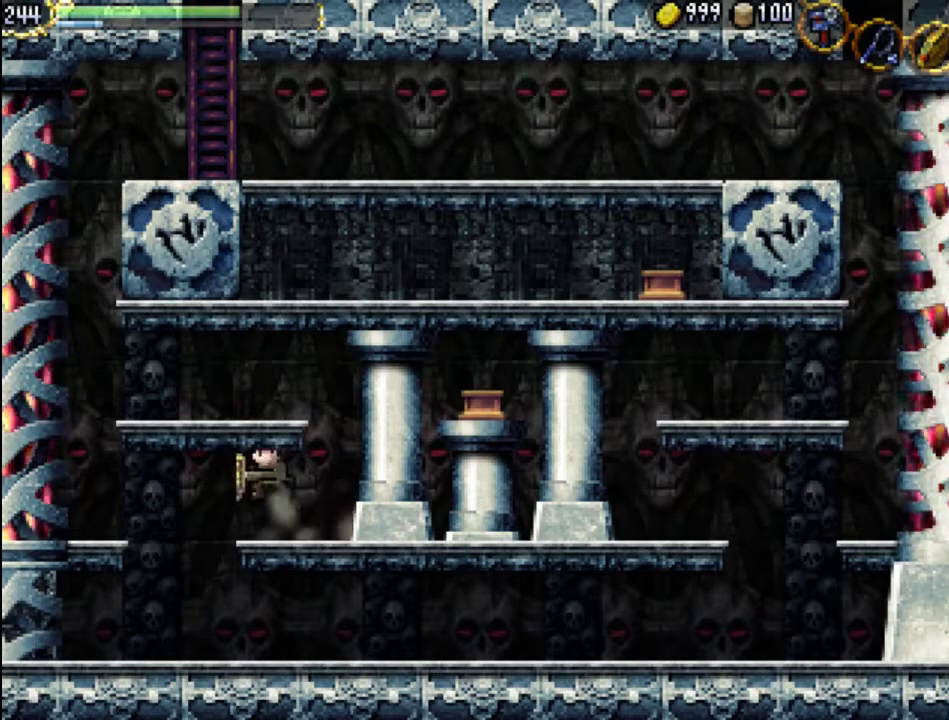
{"dt_ms": 500, "buttons": ["A", "DPAD_UP", "DPAD_LEFT"], "events": [[133, "A", "up"], [167, "DPAD_UP", "down"], [267, "A", "down"]]}
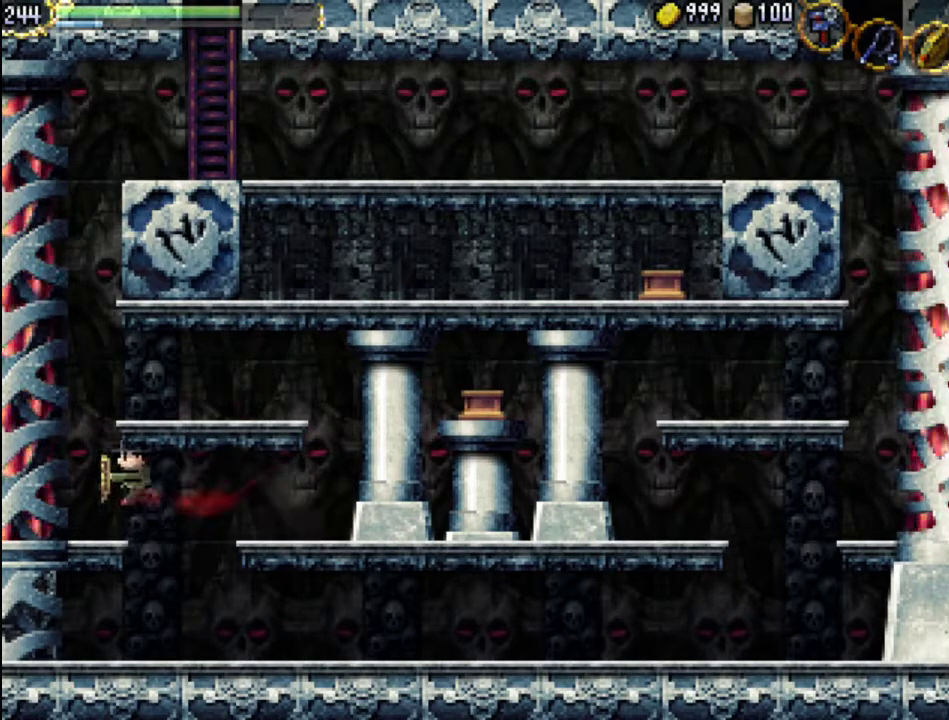
{"dt_ms": 500, "buttons": ["A"], "events": [[100, "X", "down"], [133, "A", "up"], [133, "DPAD_UP", "up"], [333, "DPAD_LEFT", "up"], [333, "X", "up"], [467, "A", "down"]]}
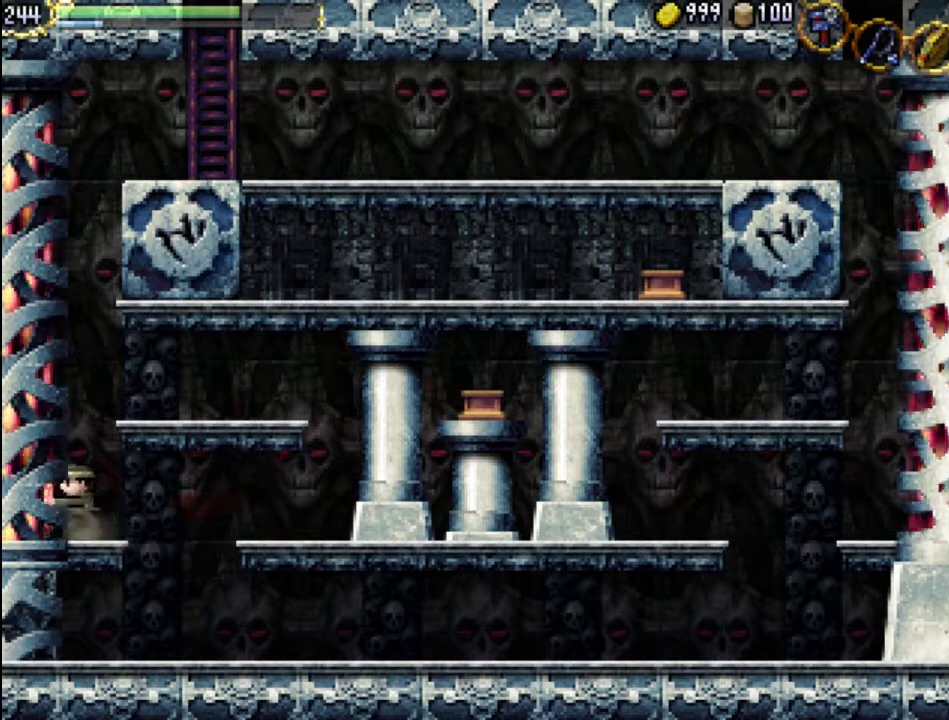
{"dt_ms": 500, "buttons": ["DPAD_LEFT"], "events": [[433, "DPAD_LEFT", "down"], [500, "A", "up"]]}
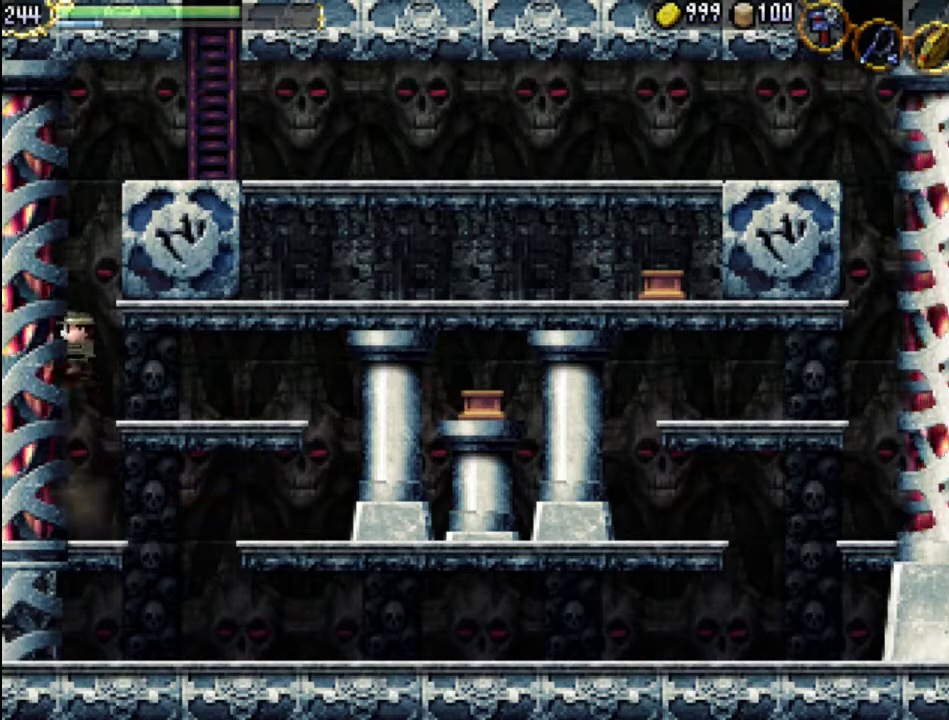
{"dt_ms": 500, "buttons": ["A"], "events": [[100, "A", "down"], [500, "DPAD_LEFT", "up"]]}
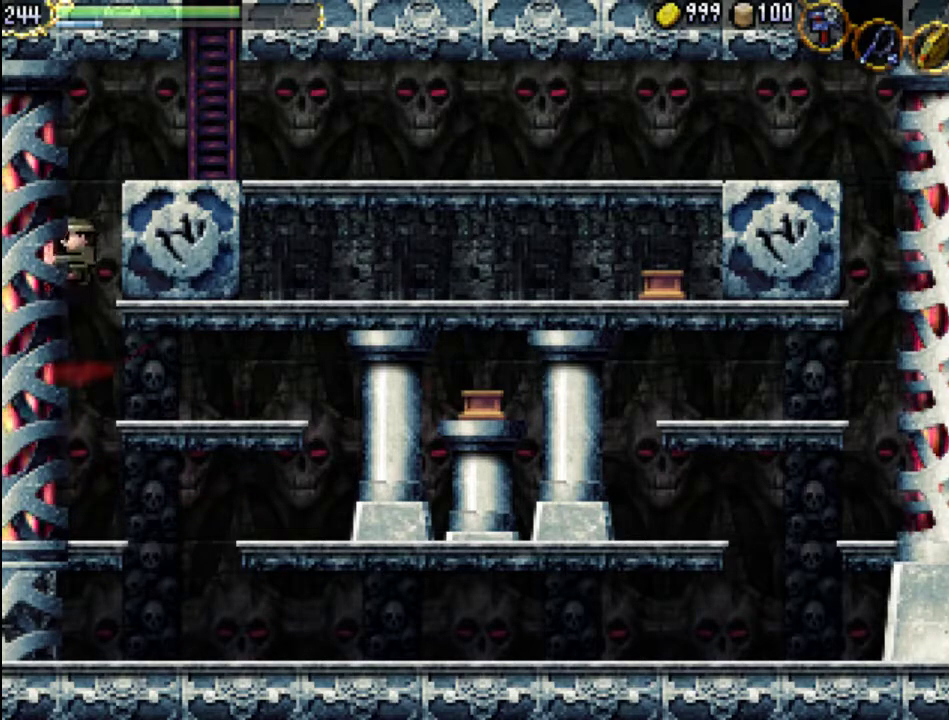
{"dt_ms": 500, "buttons": ["DPAD_RIGHT"], "events": [[33, "A", "up"], [133, "DPAD_RIGHT", "down"]]}